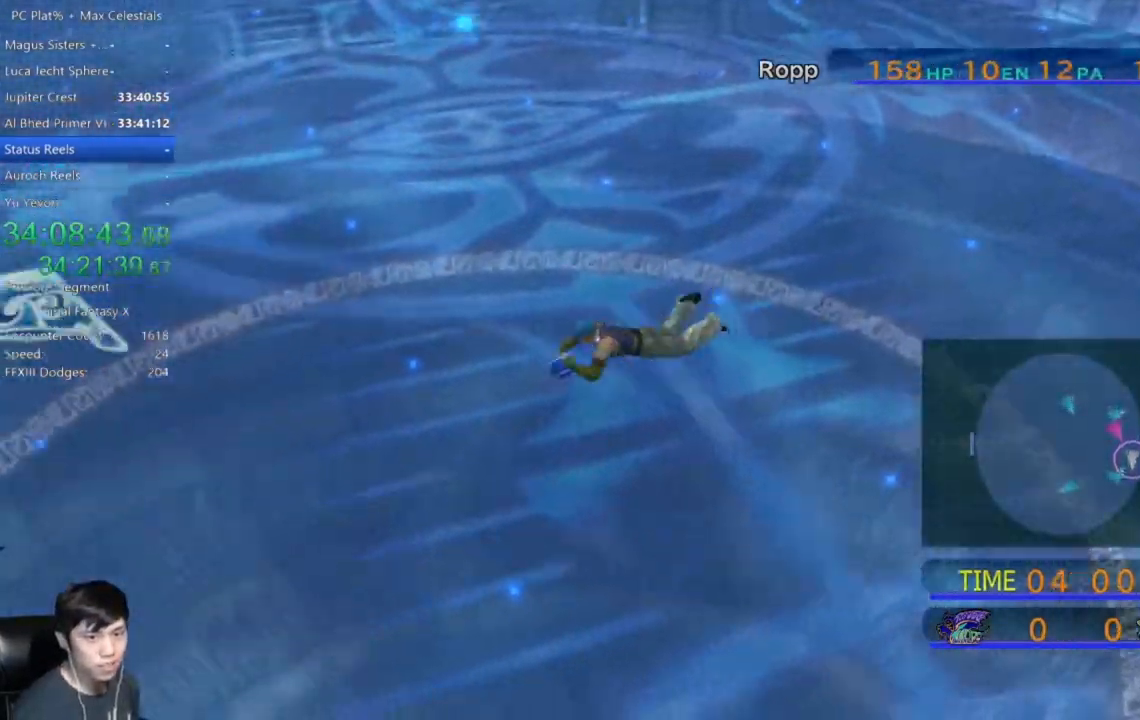
Gameplay with a controller (Xbox layout); each line is a JSON object with the inputs held at the frame after it. "events" lists button and stick changes between this image and that frame as [ms after this image, input, new state], when the widget could be followed in between.
{"buttons": [], "left_stick": "down-left", "right_stick": "center", "events": [[500, "left_stick", "down-left"]]}
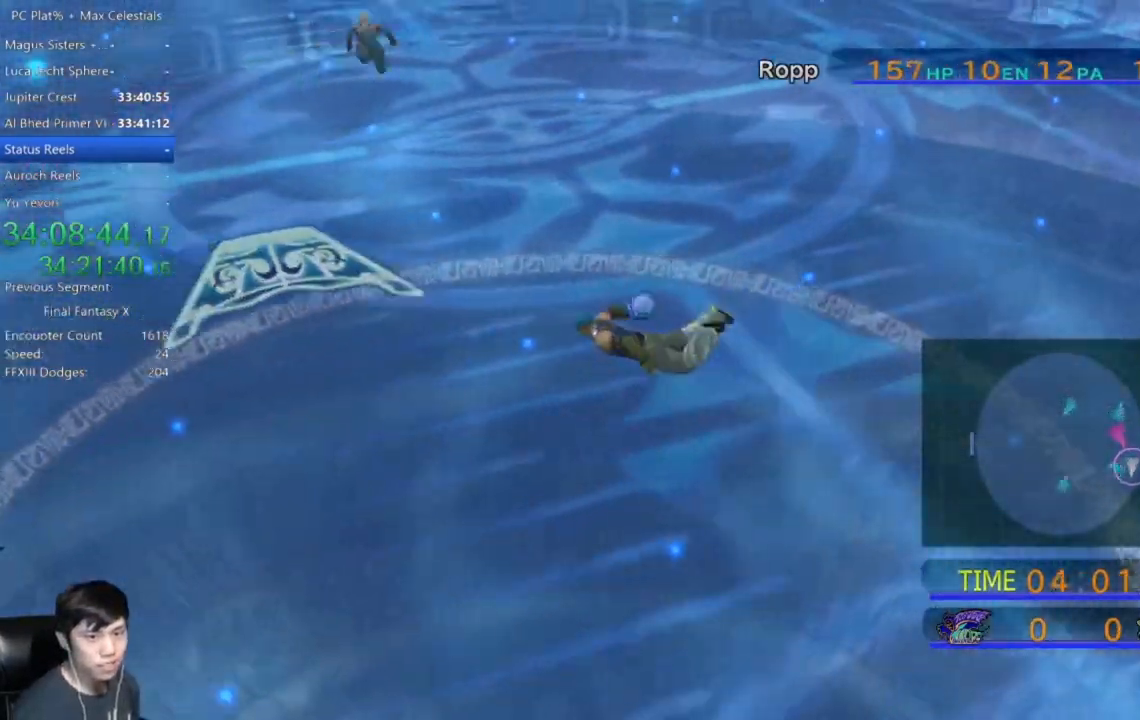
{"buttons": [], "left_stick": "down-left", "right_stick": "center", "events": []}
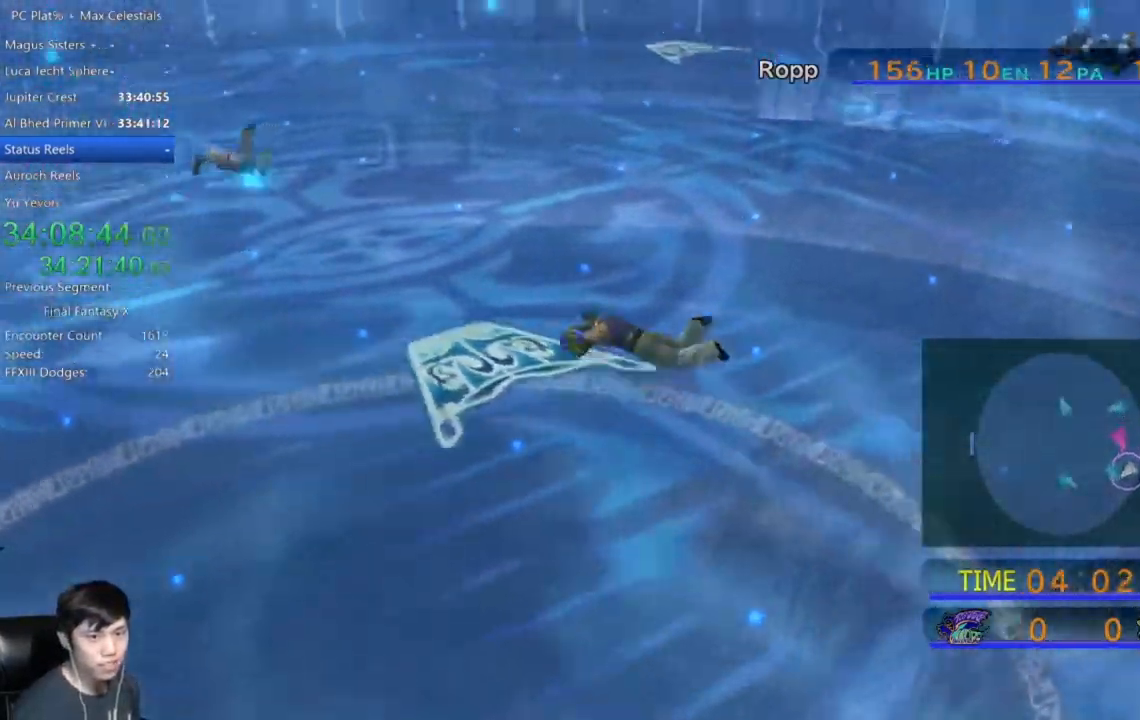
{"buttons": [], "left_stick": "down-left", "right_stick": "center", "events": []}
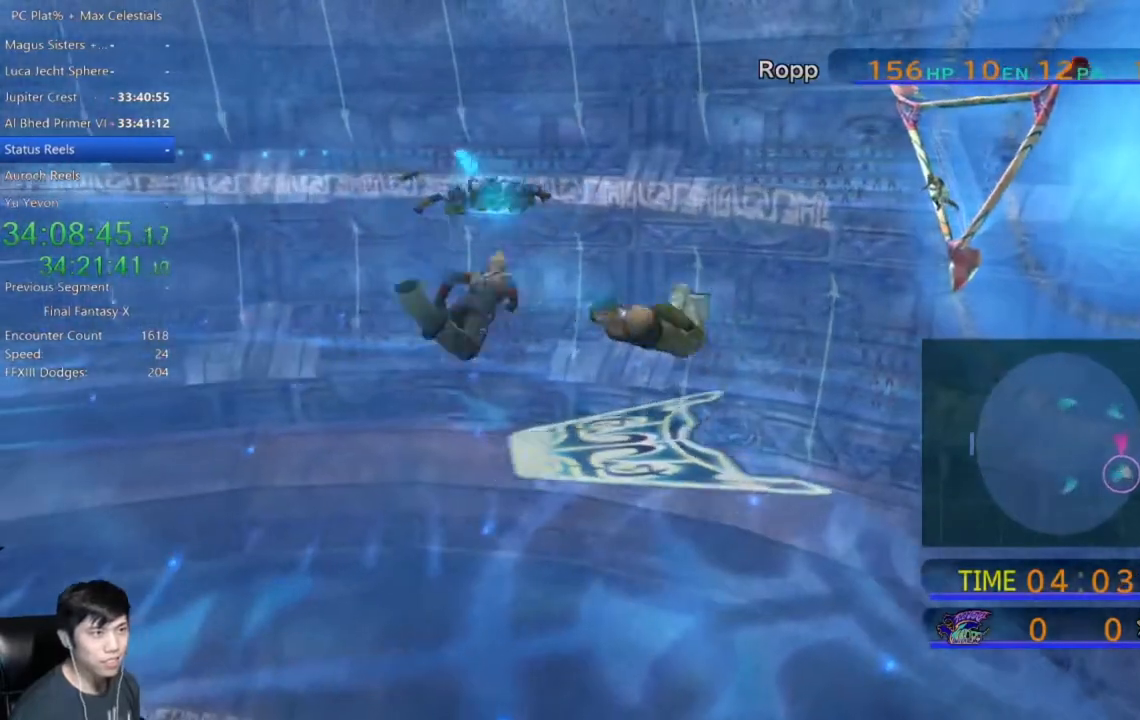
{"buttons": [], "left_stick": "down", "right_stick": "center", "events": [[67, "left_stick", "down"]]}
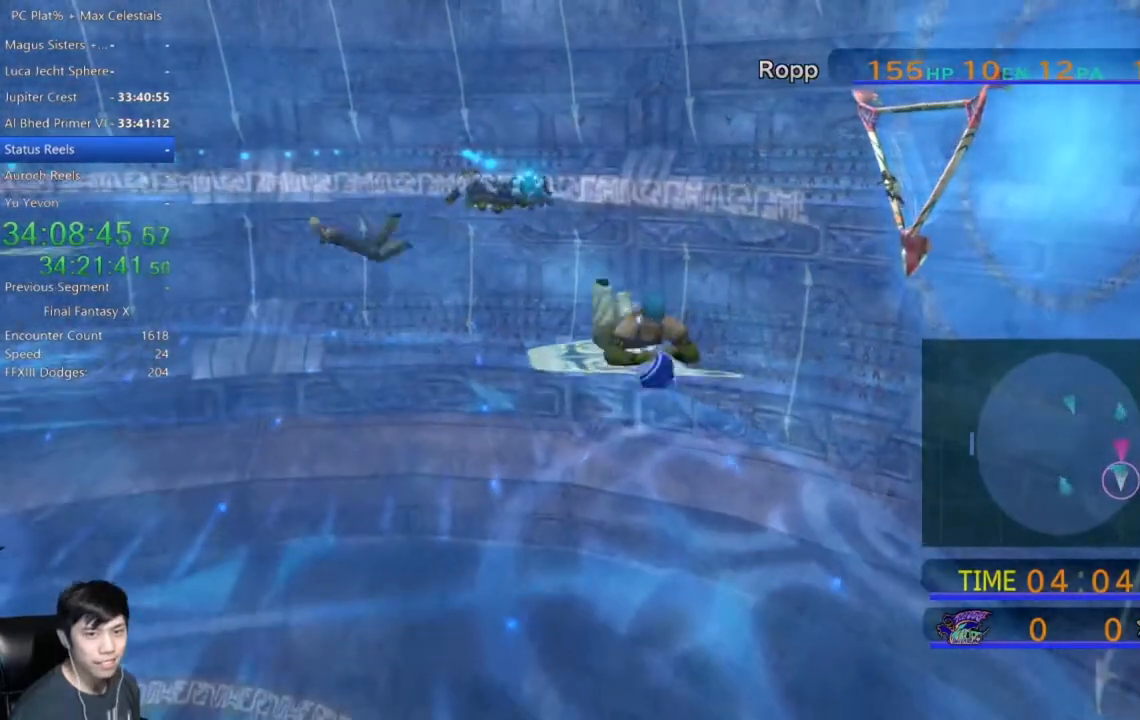
{"buttons": [], "left_stick": "down", "right_stick": "center", "events": []}
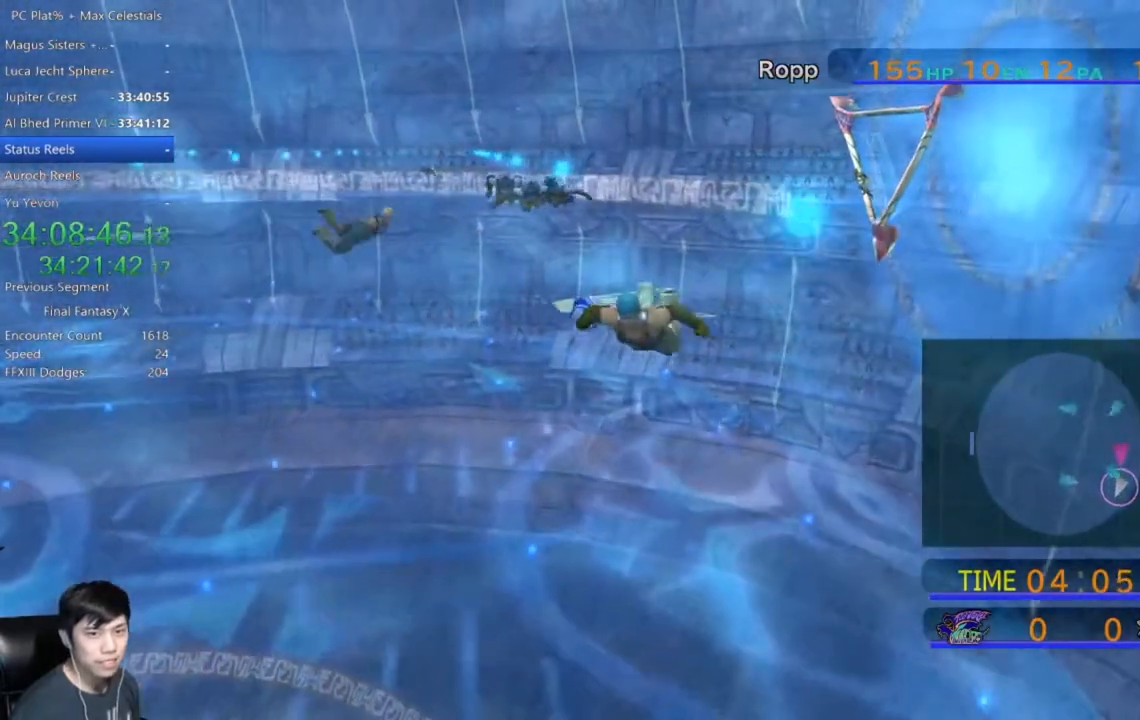
{"buttons": [], "left_stick": "down-left", "right_stick": "center", "events": [[67, "left_stick", "down-left"]]}
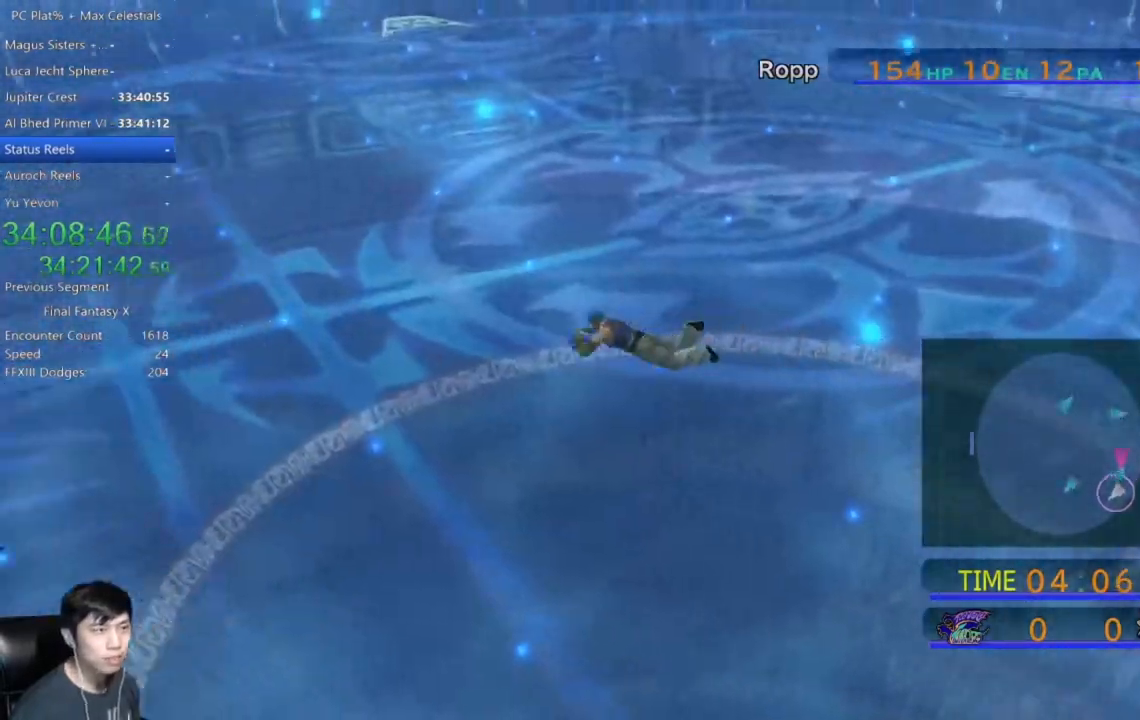
{"buttons": [], "left_stick": "down-left", "right_stick": "center", "events": []}
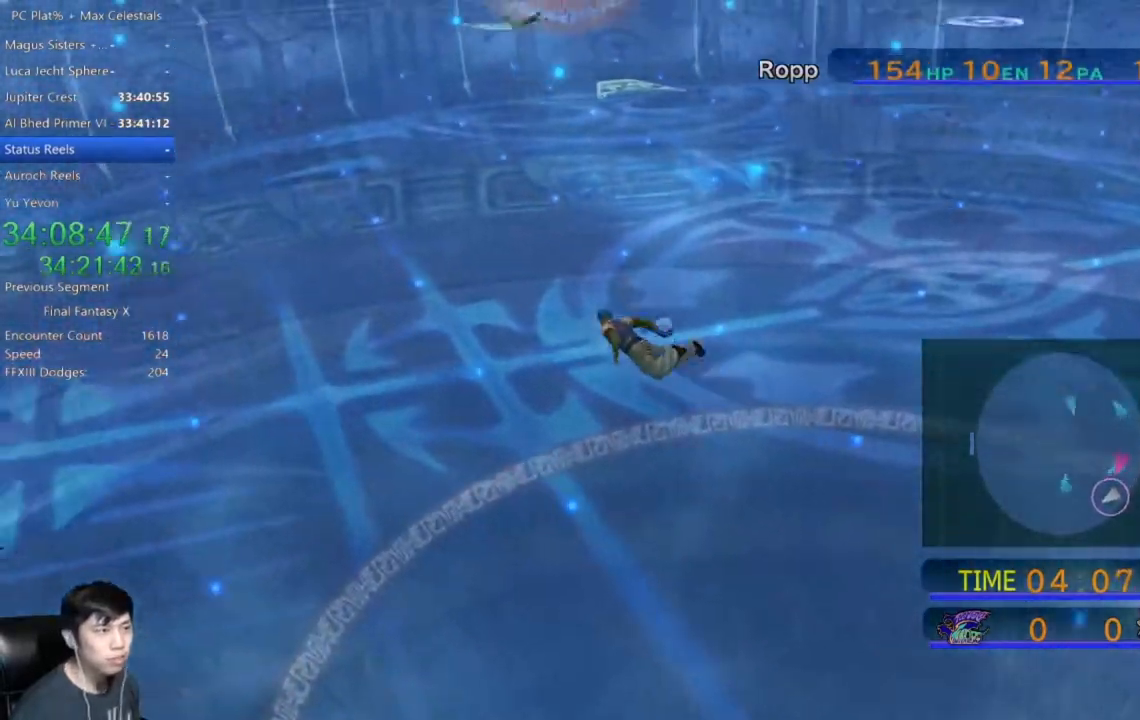
{"buttons": [], "left_stick": "left", "right_stick": "center", "events": [[133, "left_stick", "left"]]}
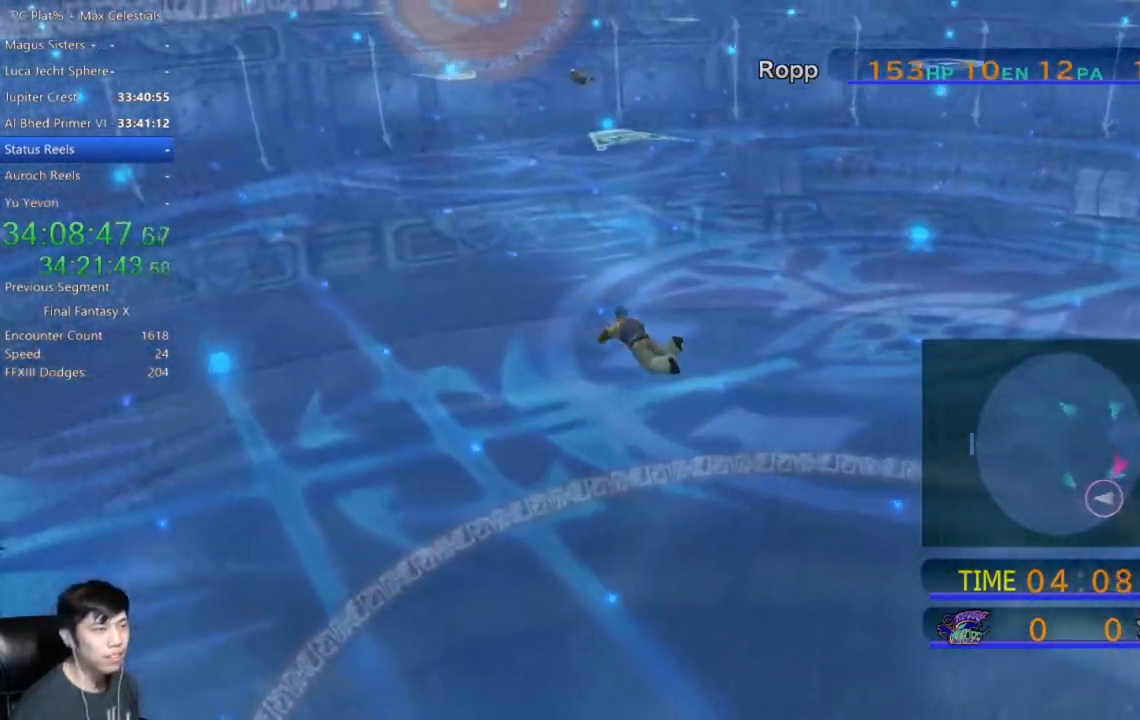
{"buttons": [], "left_stick": "left", "right_stick": "center", "events": []}
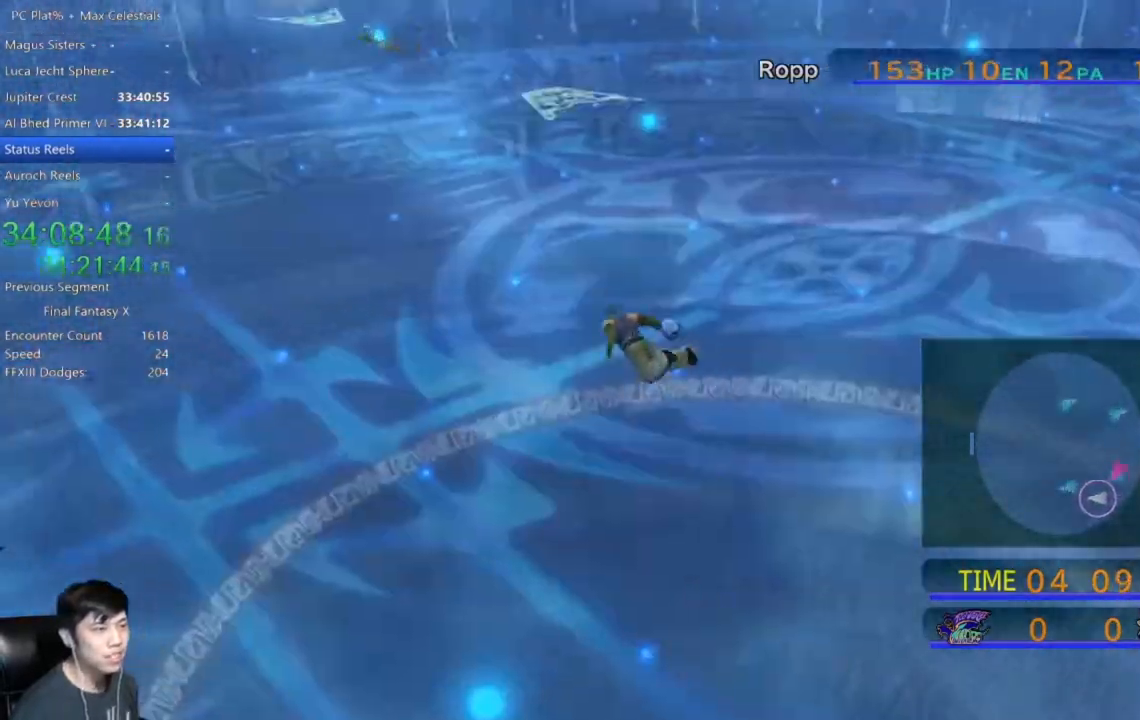
{"buttons": [], "left_stick": "left", "right_stick": "center", "events": []}
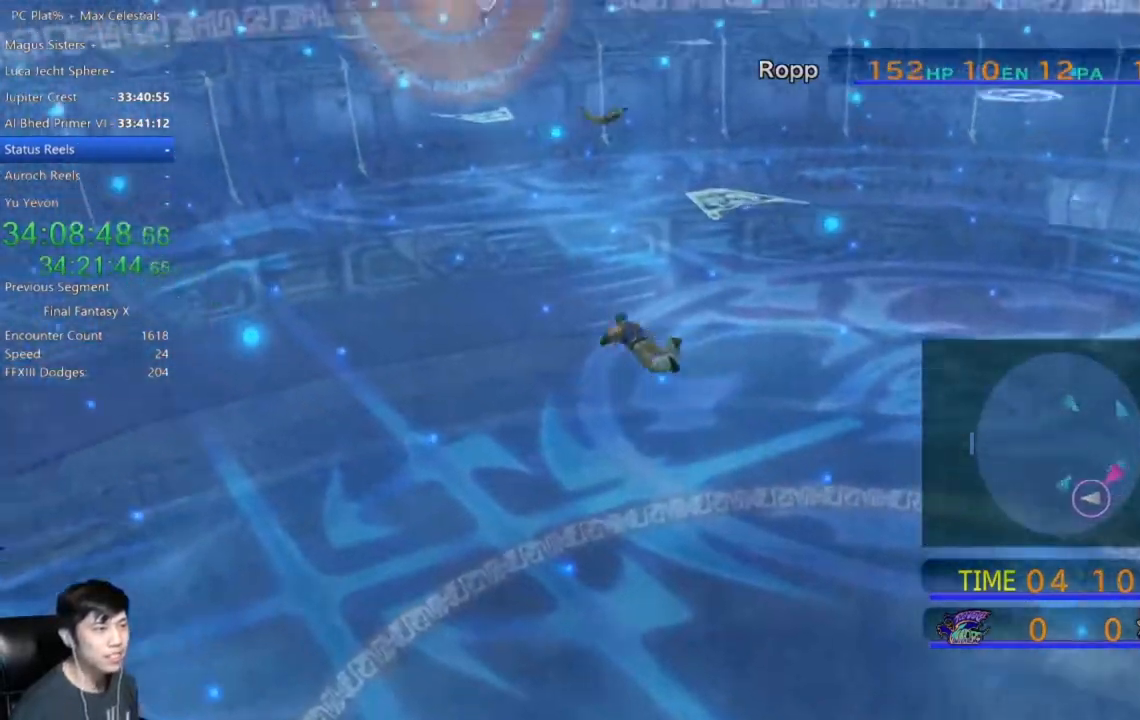
{"buttons": [], "left_stick": "left", "right_stick": "center", "events": []}
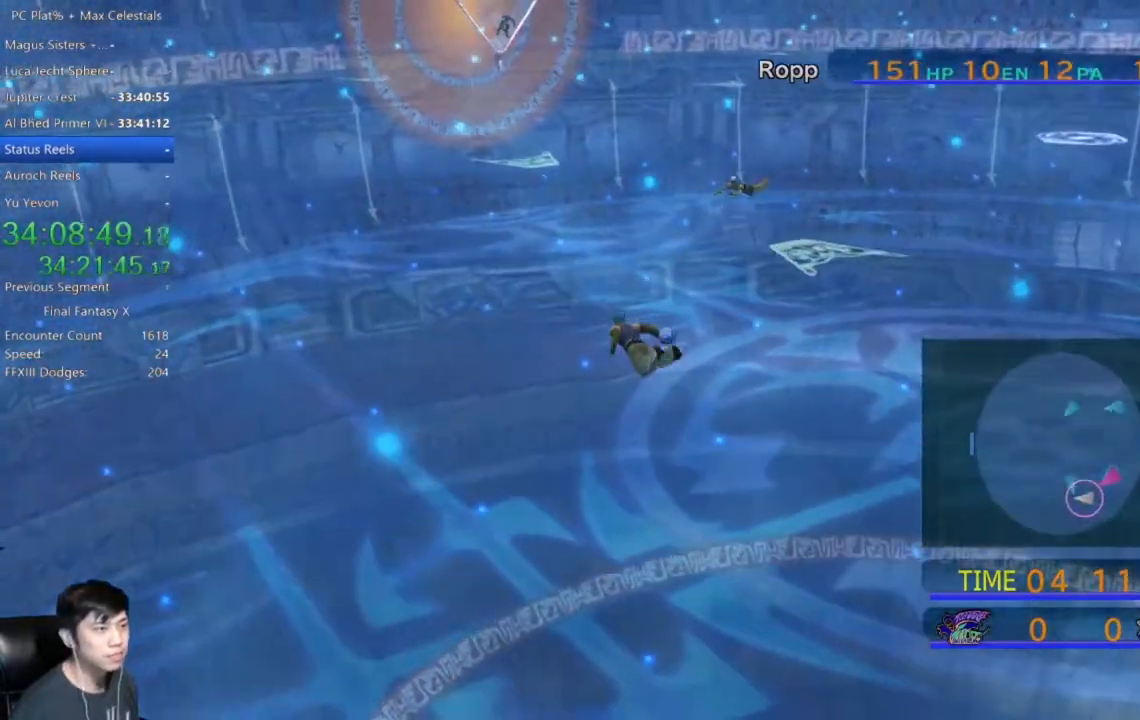
{"buttons": [], "left_stick": "left", "right_stick": "center", "events": []}
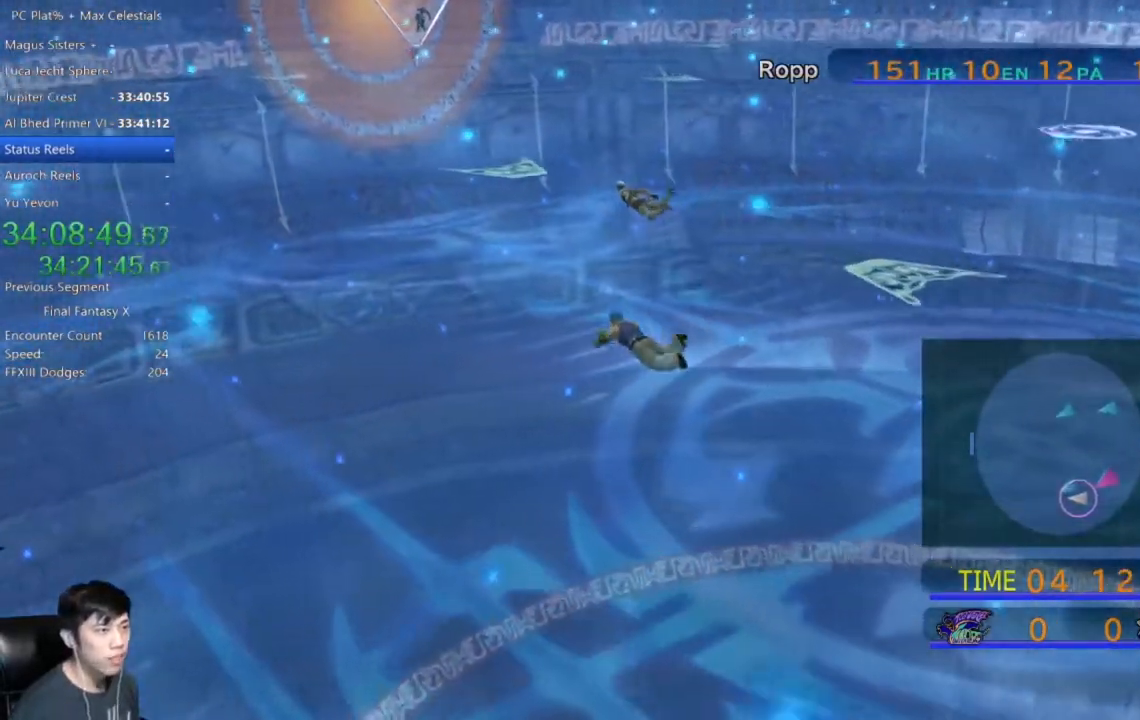
{"buttons": [], "left_stick": "up-left", "right_stick": "center", "events": [[100, "left_stick", "up-left"]]}
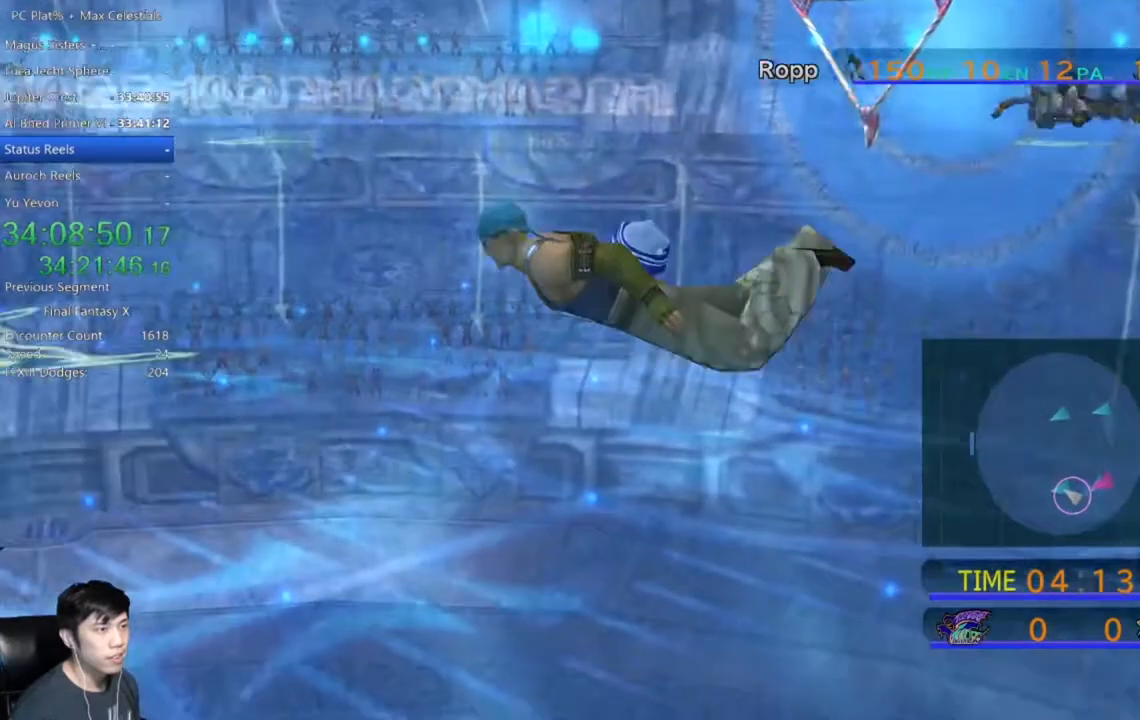
{"buttons": [], "left_stick": "up-left", "right_stick": "center", "events": []}
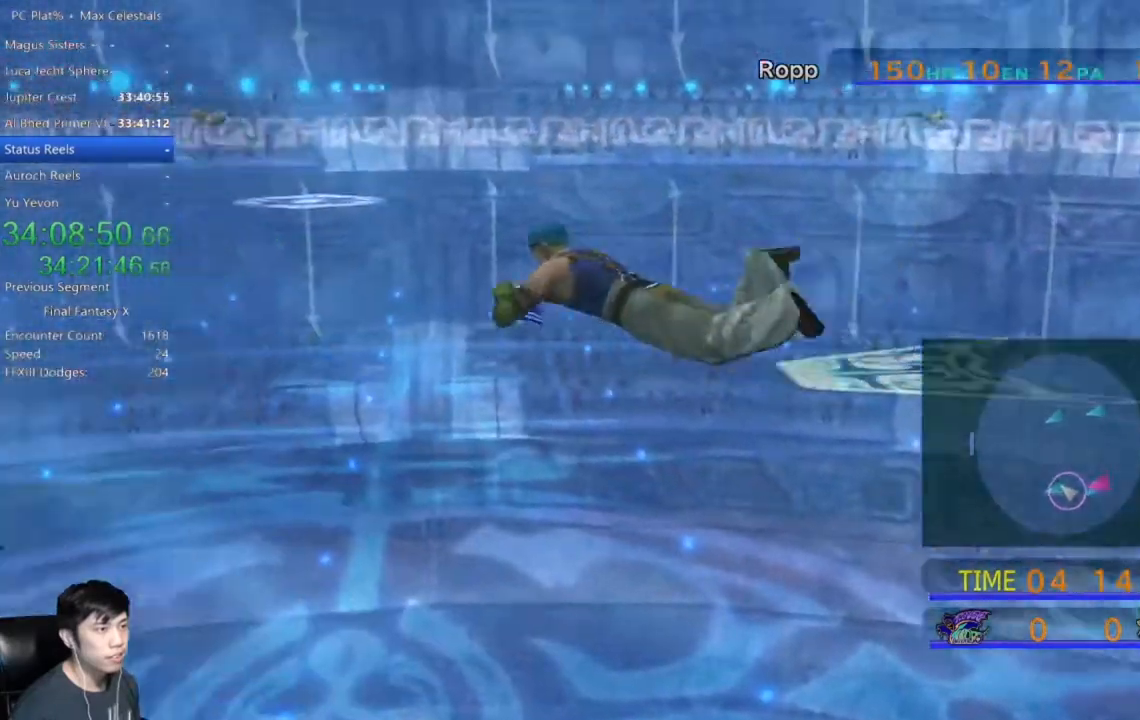
{"buttons": [], "left_stick": "up-left", "right_stick": "center", "events": []}
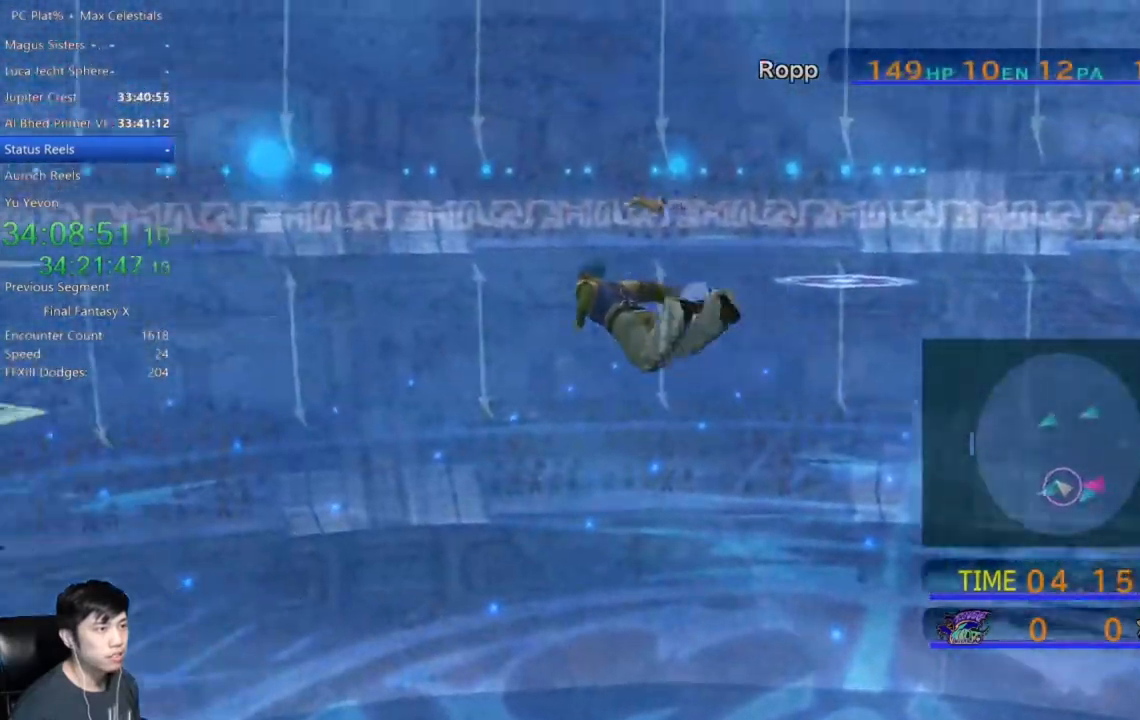
{"buttons": [], "left_stick": "up-left", "right_stick": "center", "events": []}
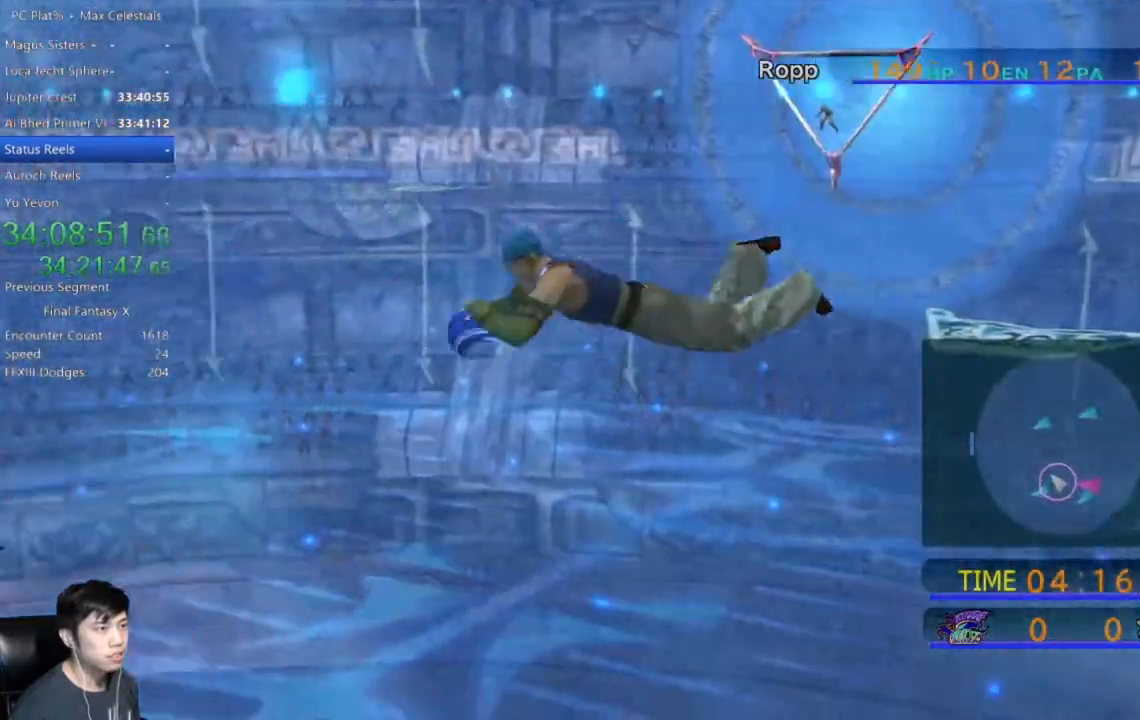
{"buttons": [], "left_stick": "up-left", "right_stick": "center", "events": []}
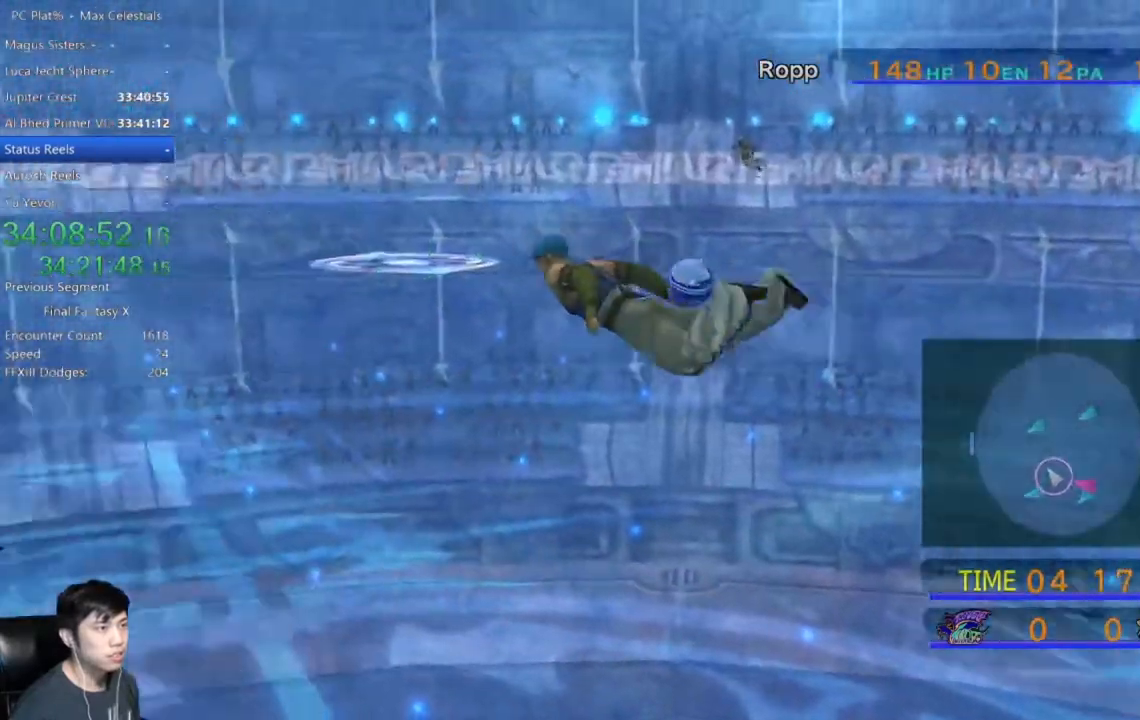
{"buttons": [], "left_stick": "up-left", "right_stick": "center", "events": []}
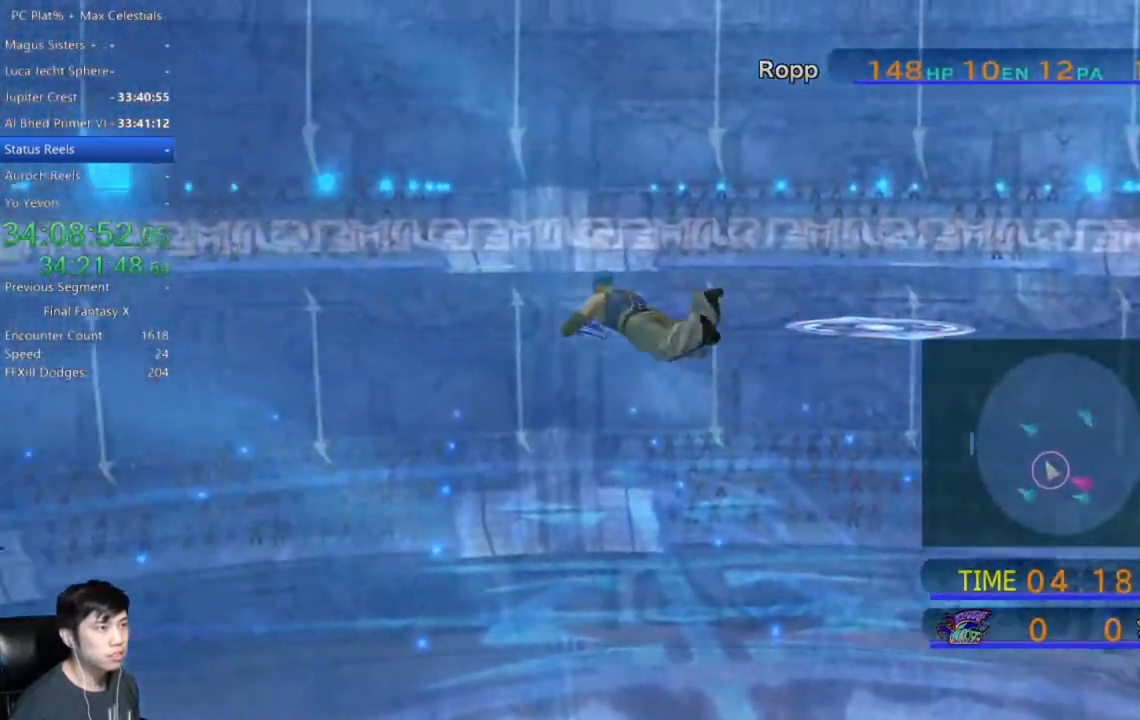
{"buttons": [], "left_stick": "up", "right_stick": "center", "events": [[433, "left_stick", "up"]]}
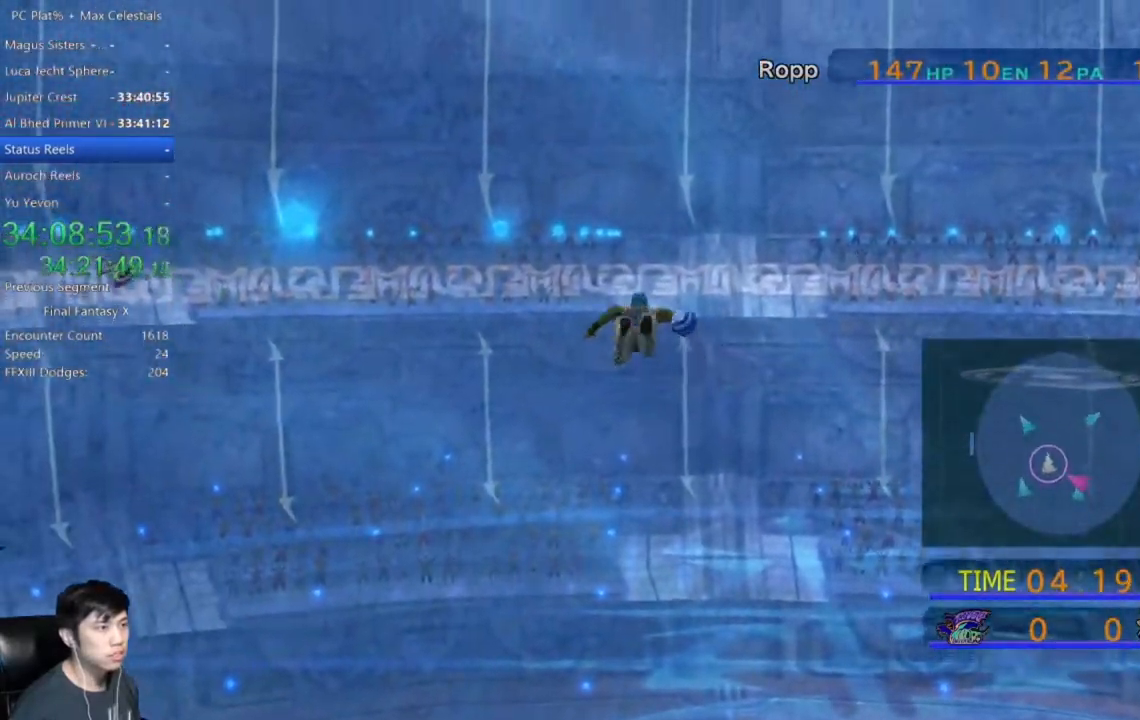
{"buttons": [], "left_stick": "up", "right_stick": "center", "events": []}
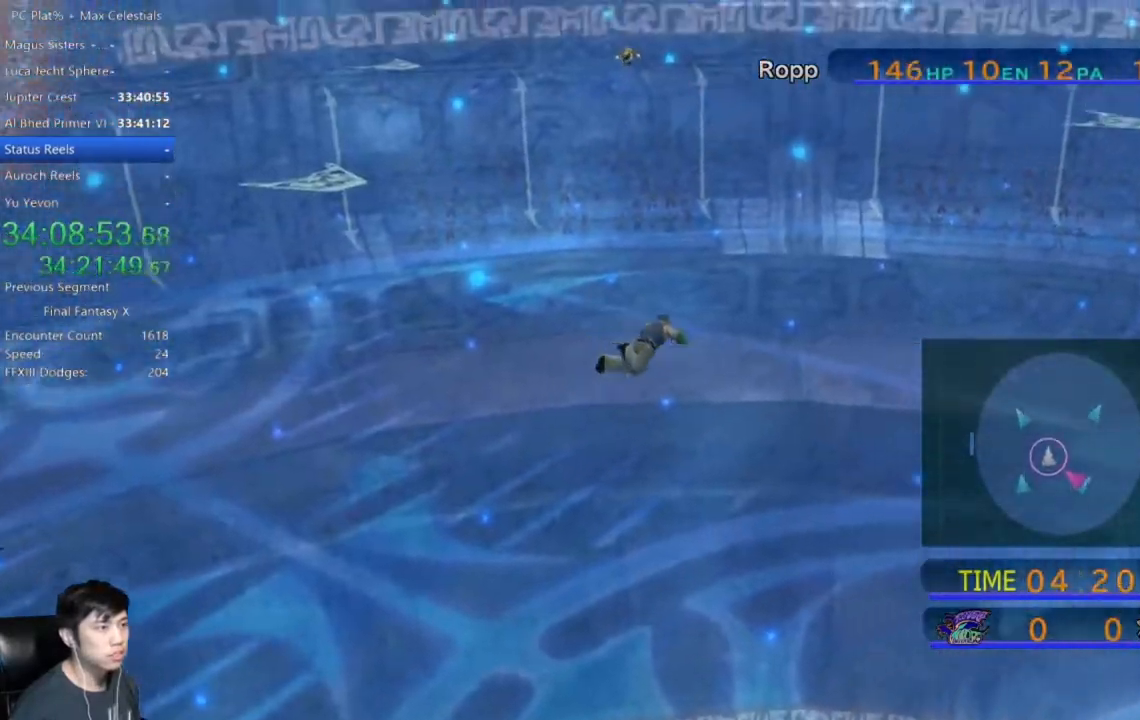
{"buttons": [], "left_stick": "up", "right_stick": "center", "events": []}
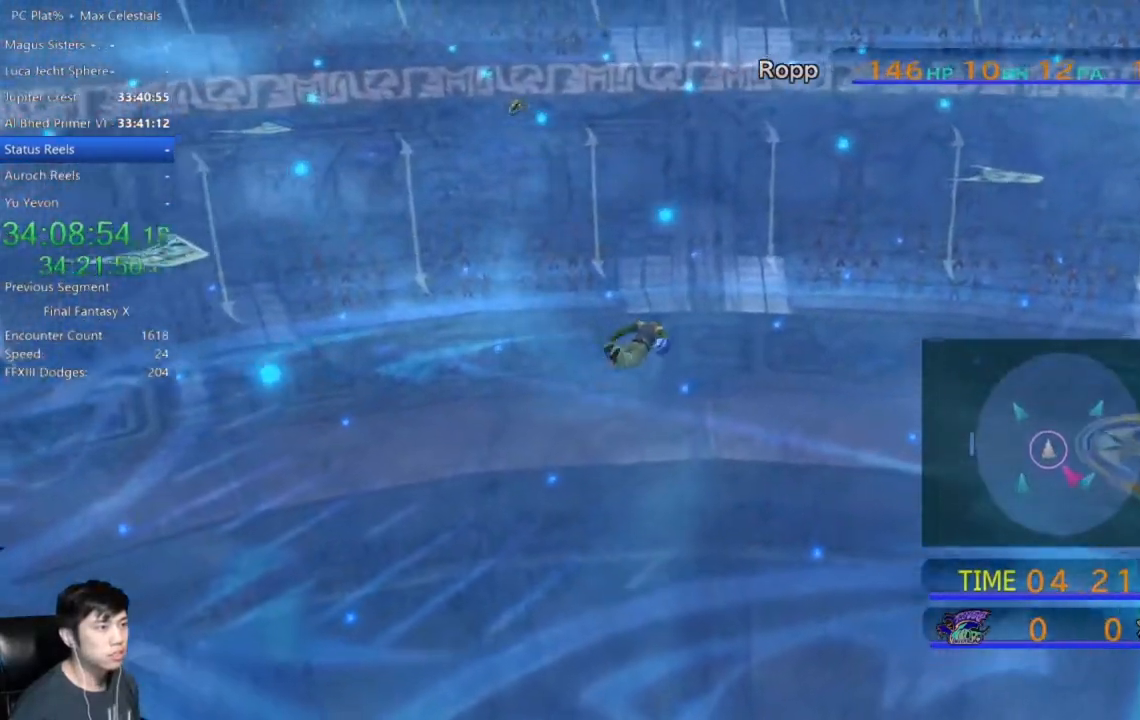
{"buttons": [], "left_stick": "up", "right_stick": "center", "events": []}
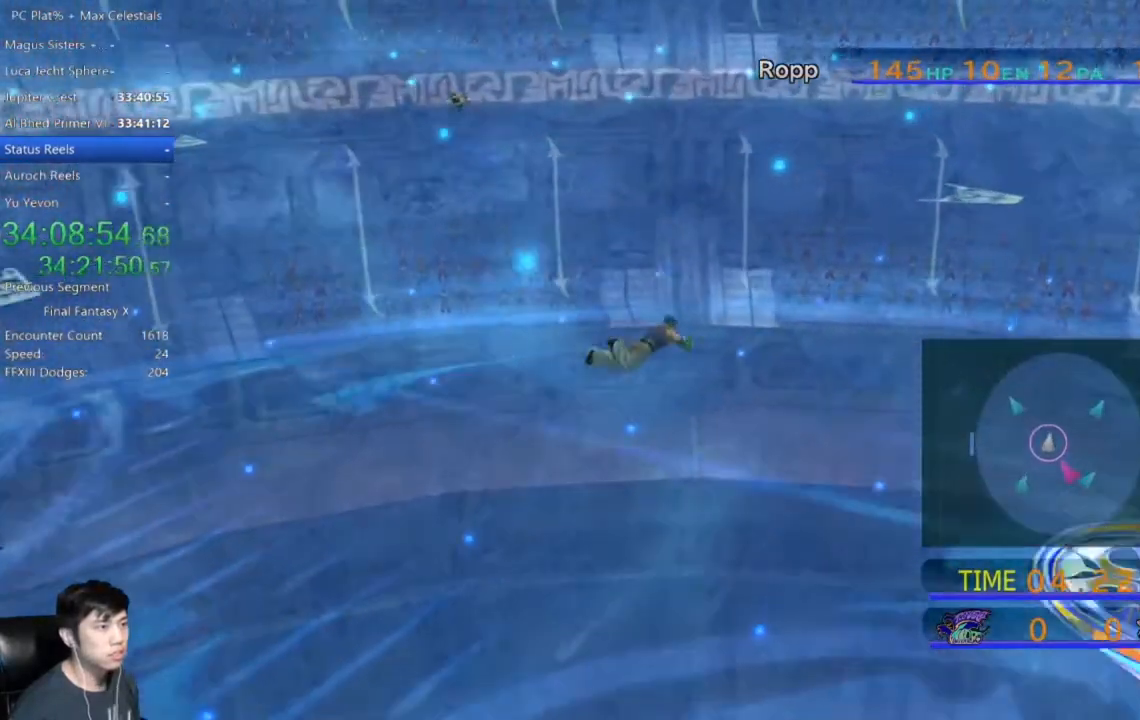
{"buttons": [], "left_stick": "up", "right_stick": "center", "events": []}
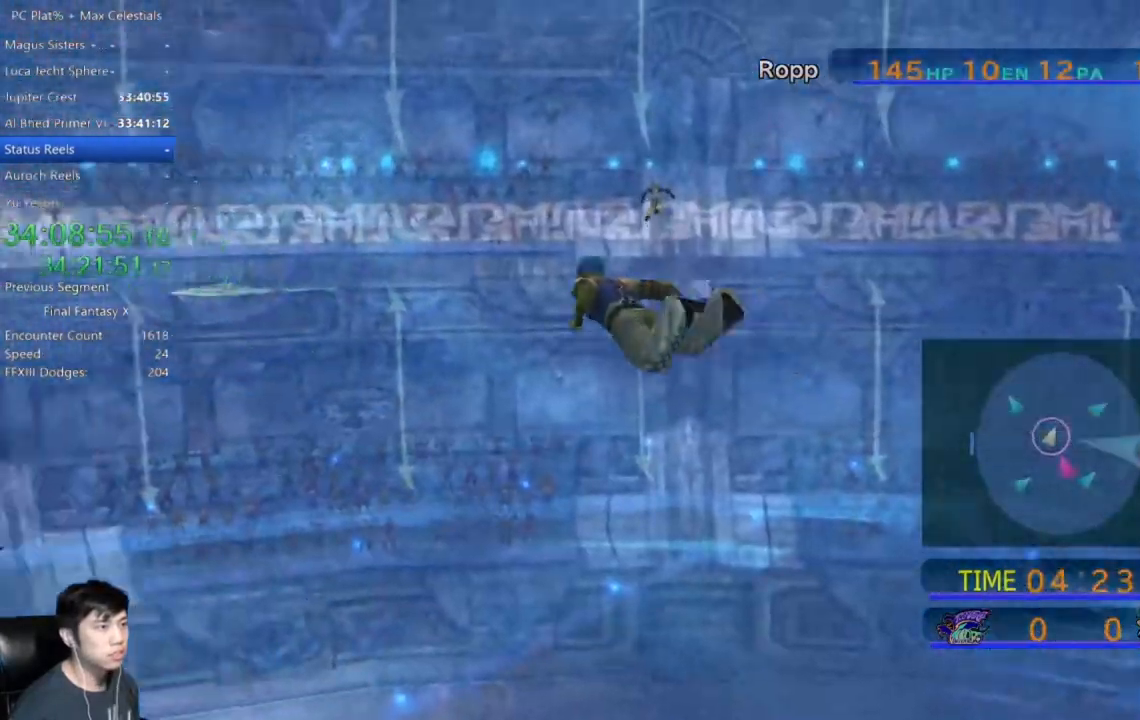
{"buttons": ["X"], "left_stick": "up", "right_stick": "center", "events": [[33, "X", "down"]]}
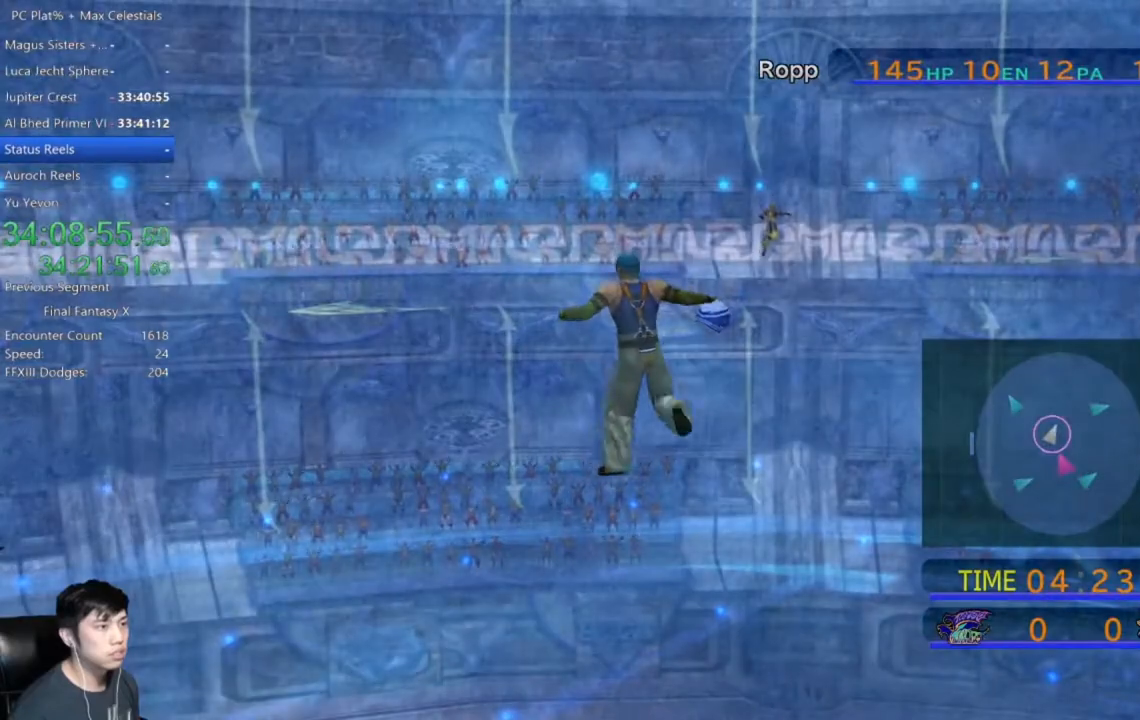
{"buttons": [], "left_stick": "center", "right_stick": "center", "events": [[33, "X", "up"], [133, "left_stick", "center"], [233, "A", "down"], [333, "A", "up"], [433, "A", "down"], [500, "A", "up"]]}
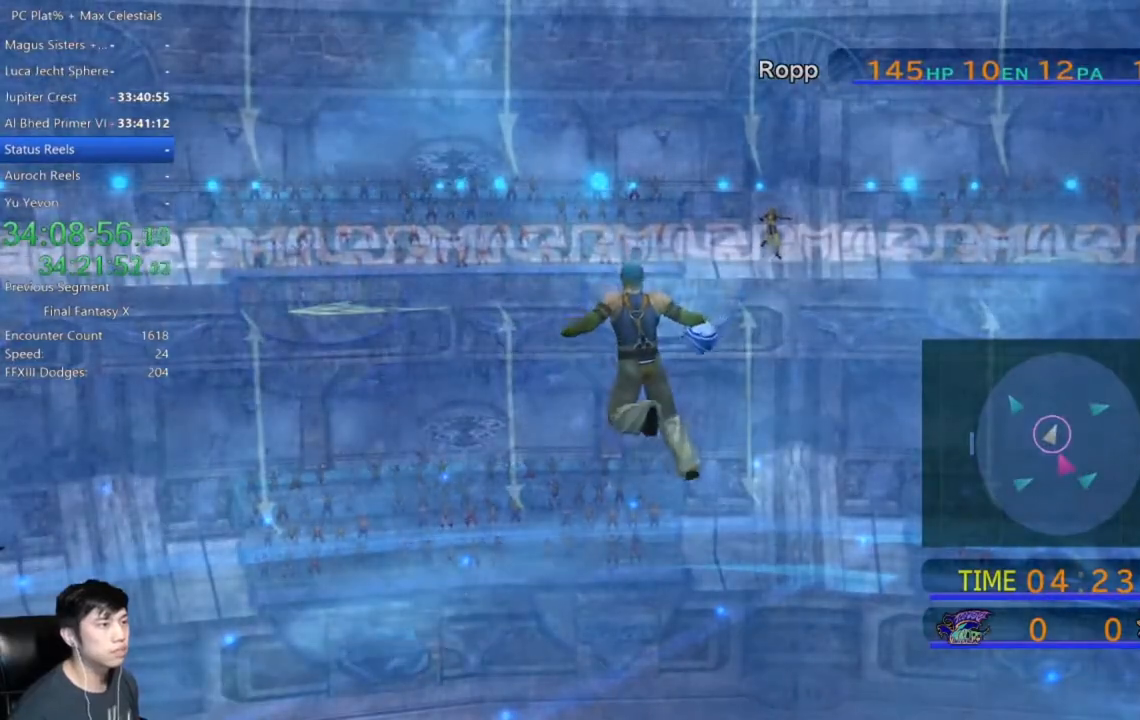
{"buttons": ["A"], "left_stick": "center", "right_stick": "center", "events": [[100, "A", "down"], [200, "A", "up"], [267, "A", "down"], [367, "A", "up"], [467, "A", "down"]]}
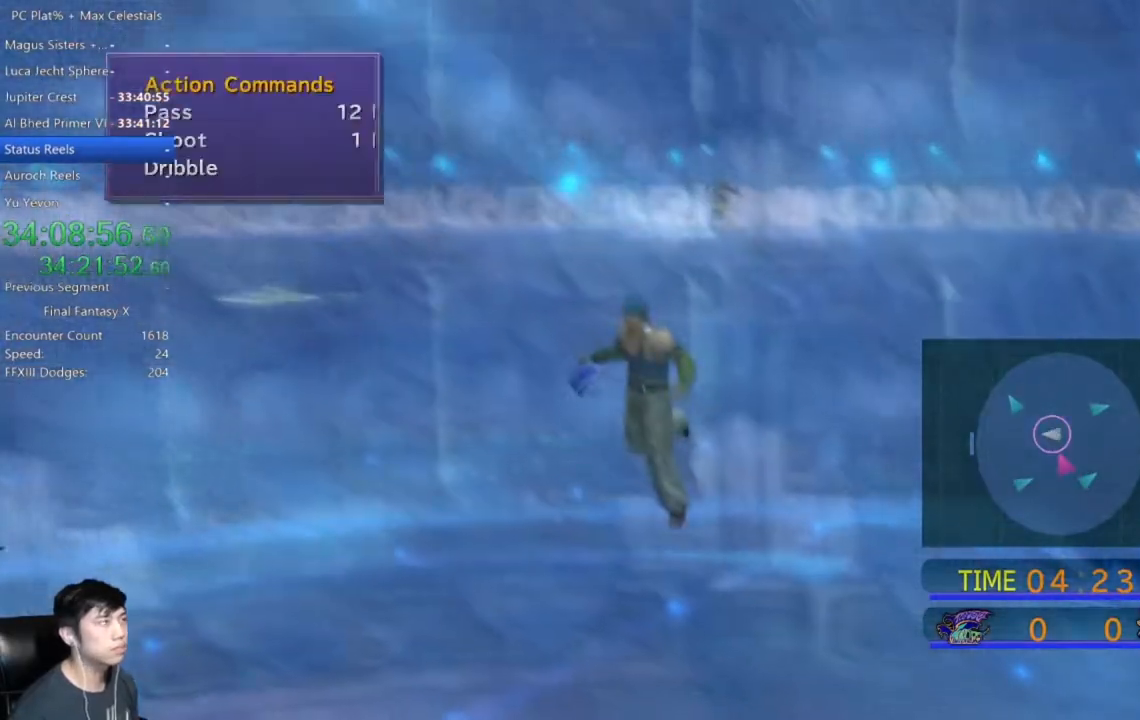
{"buttons": ["A"], "left_stick": "center", "right_stick": "center", "events": [[33, "A", "up"], [133, "A", "down"], [200, "A", "up"], [300, "A", "down"], [400, "A", "up"], [467, "A", "down"]]}
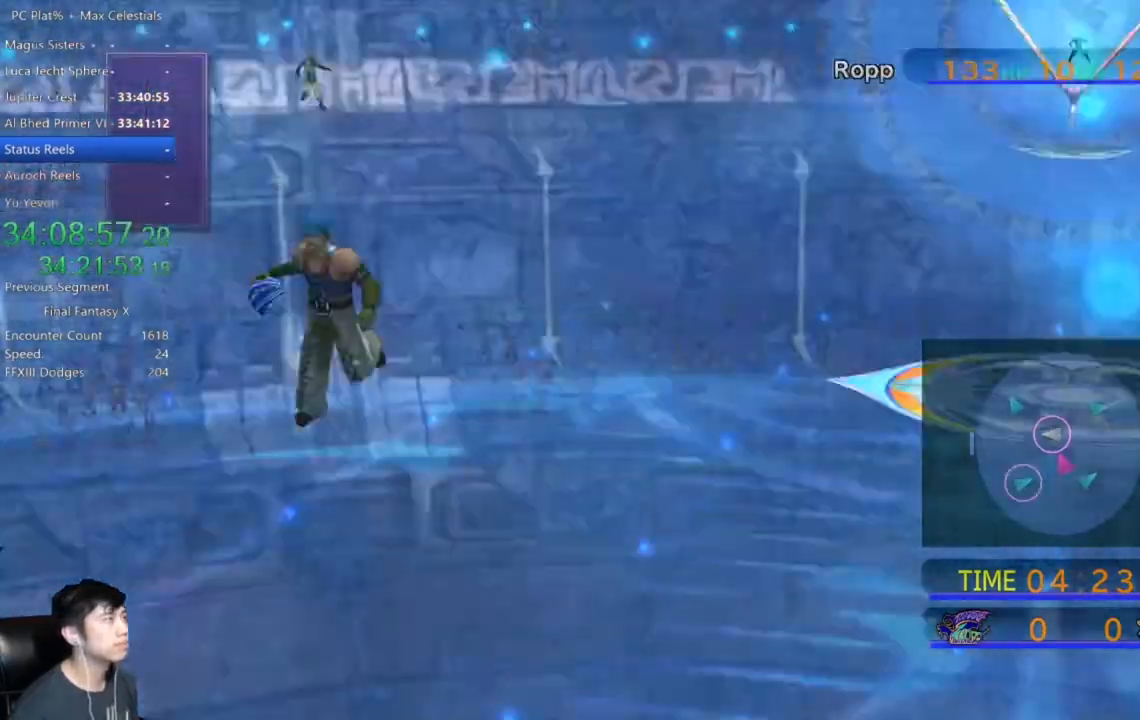
{"buttons": ["A"], "left_stick": "center", "right_stick": "center", "events": [[67, "A", "up"], [134, "A", "down"], [234, "A", "up"], [334, "A", "down"], [400, "A", "up"], [501, "A", "down"]]}
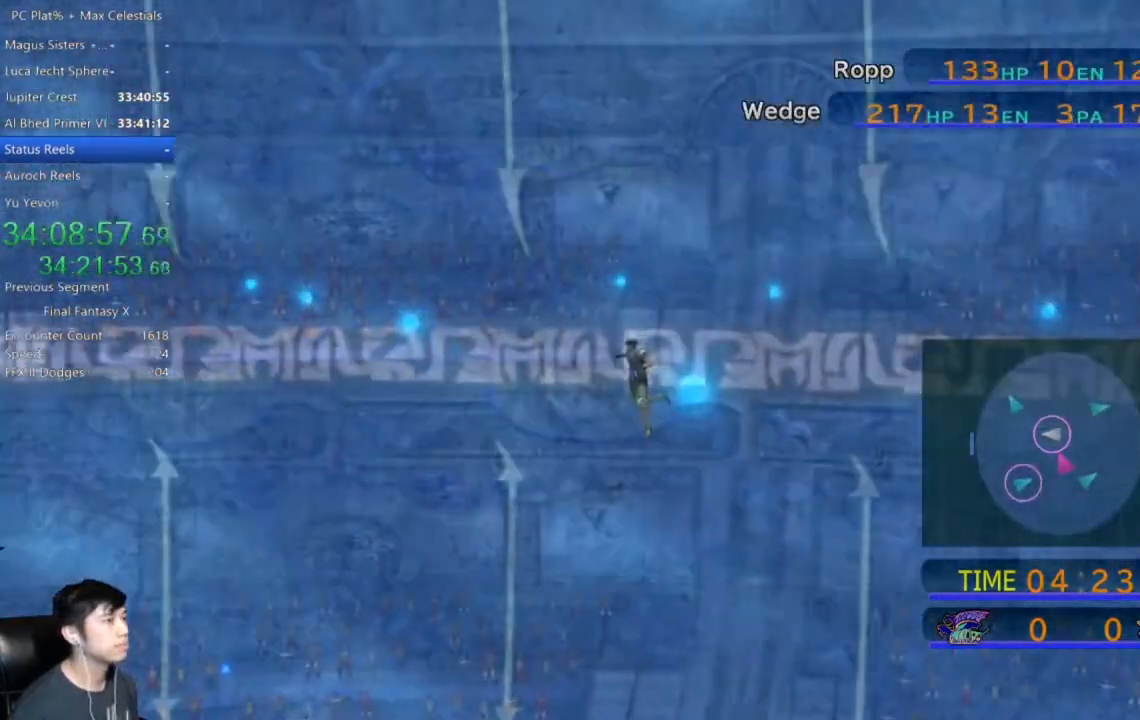
{"buttons": [], "left_stick": "center", "right_stick": "center", "events": [[66, "A", "up"]]}